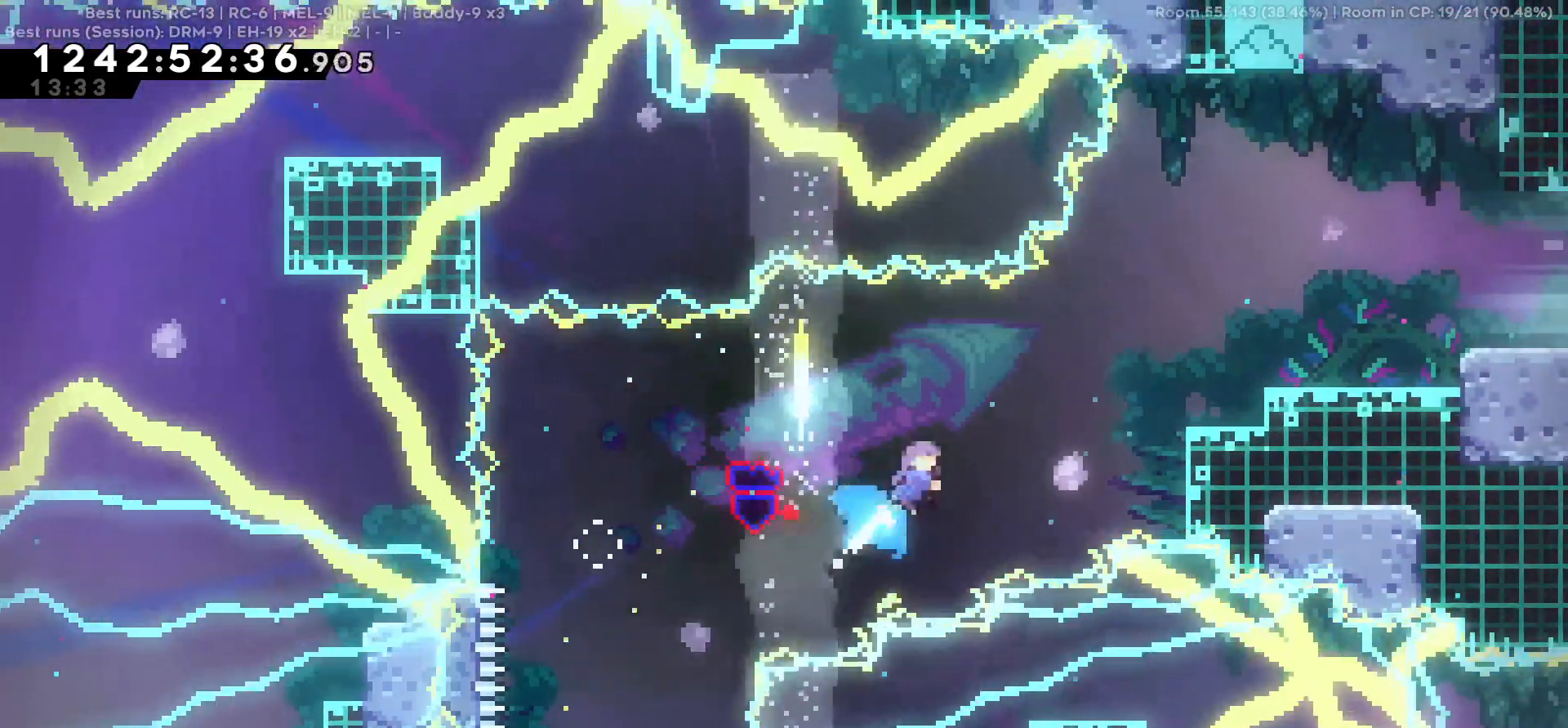
Gameplay with keyboard; each line is a JSON object with the keys held at the frame after it. "events" lists presses ("down") and releases ("up") of "a", "d", "s" and "w" between this image and that frame as [ms after this image, input, new state], when the widget could be followed in between. No other keys are recorded. Mouse input is not recorded.
{"keys": ["d", "w"], "events": []}
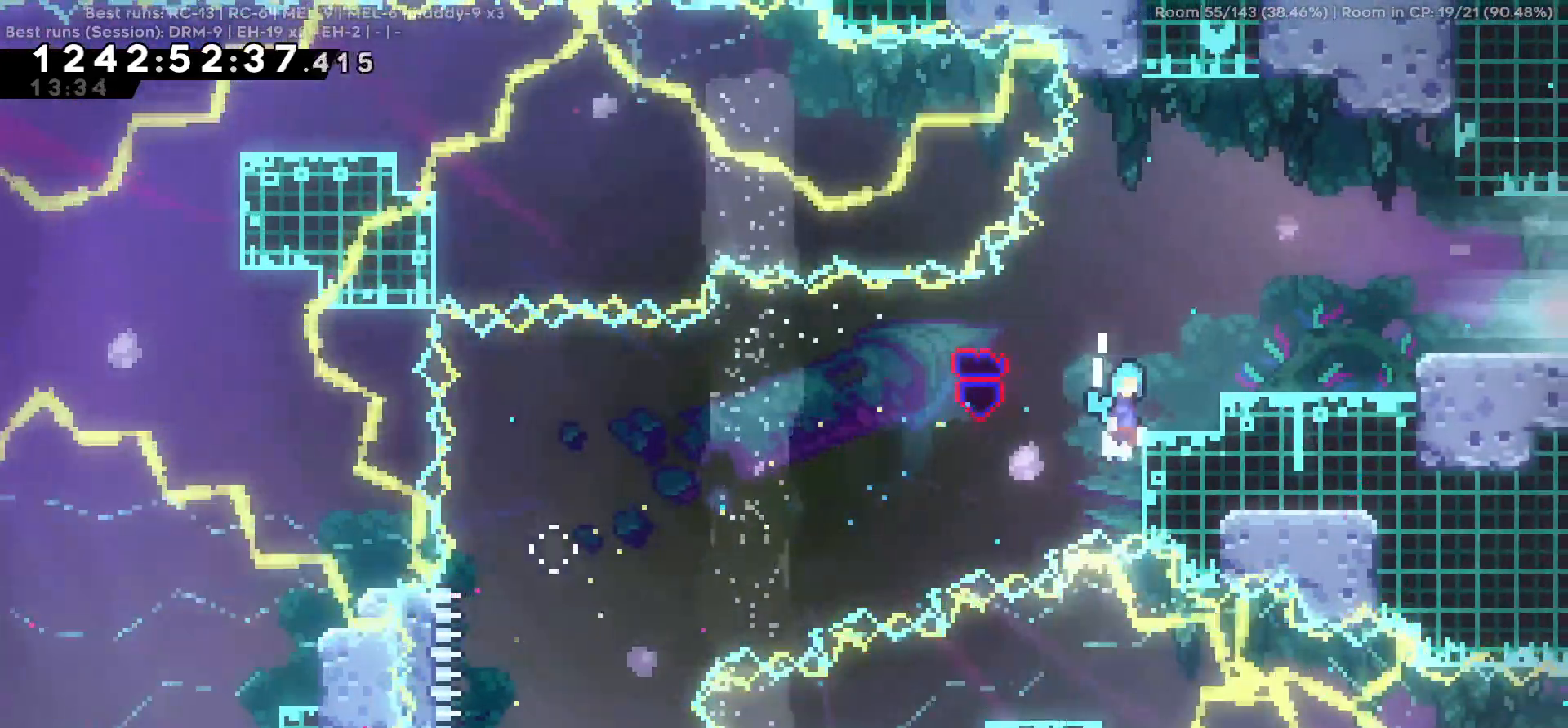
{"keys": ["d"], "events": [[234, "w", "up"]]}
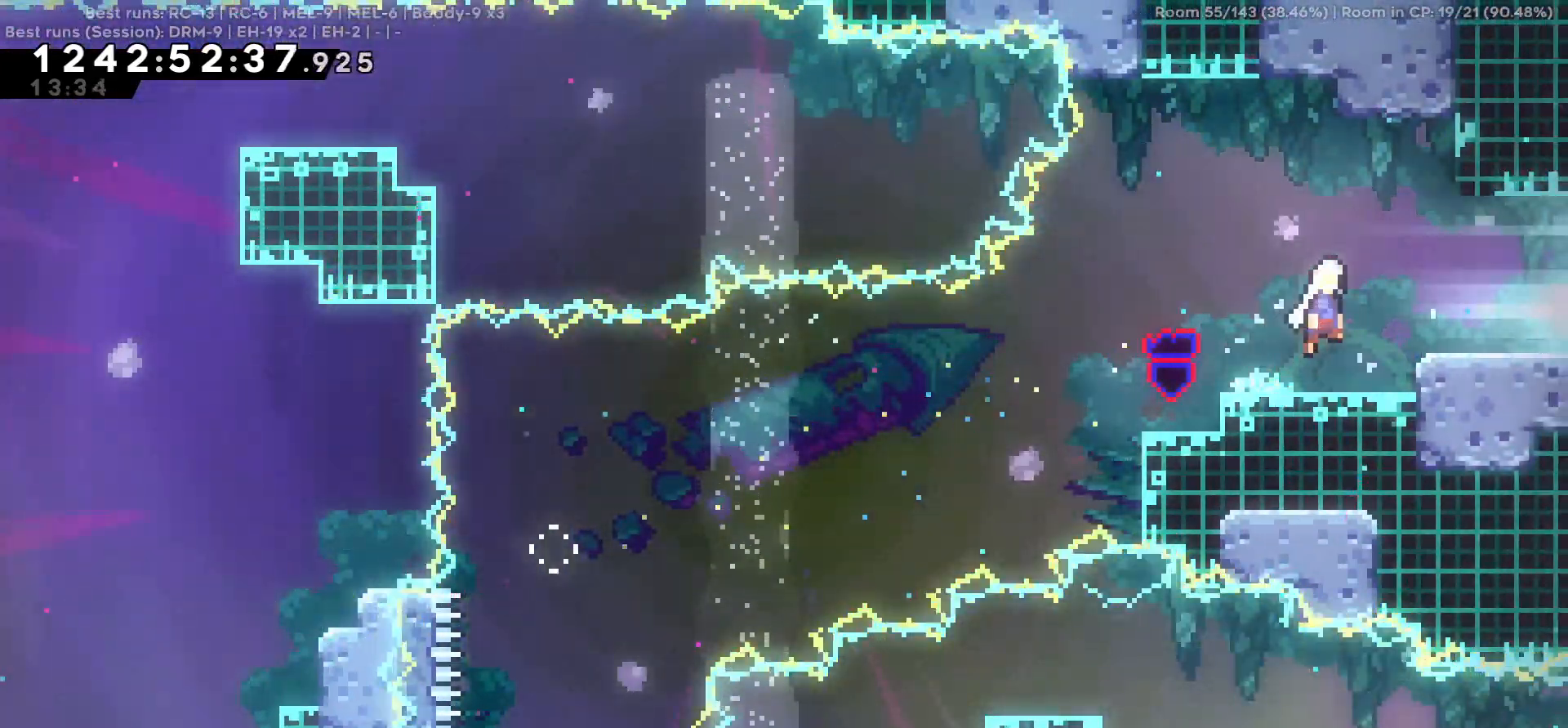
{"keys": ["d"]}
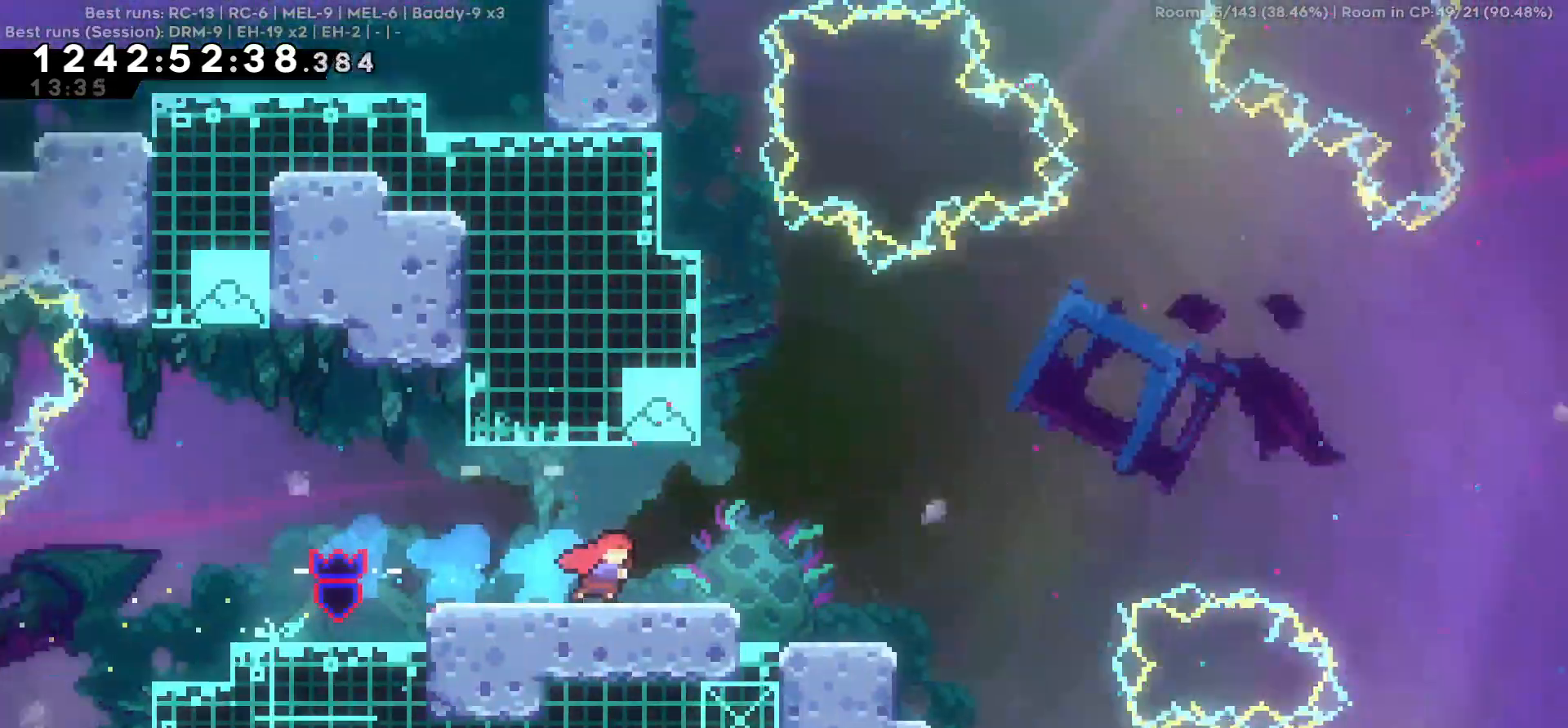
{"keys": ["d"], "events": []}
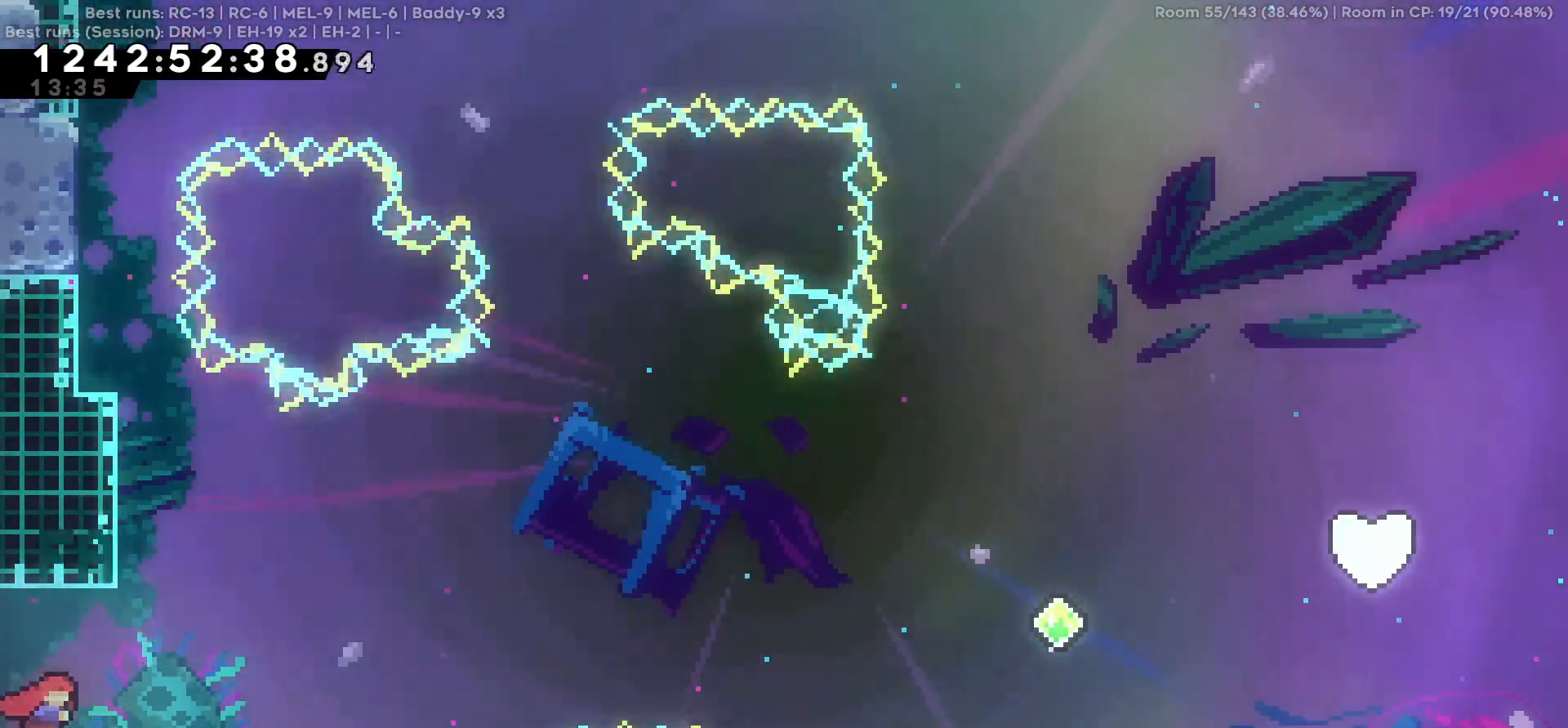
{"keys": [], "events": [[367, "d", "up"]]}
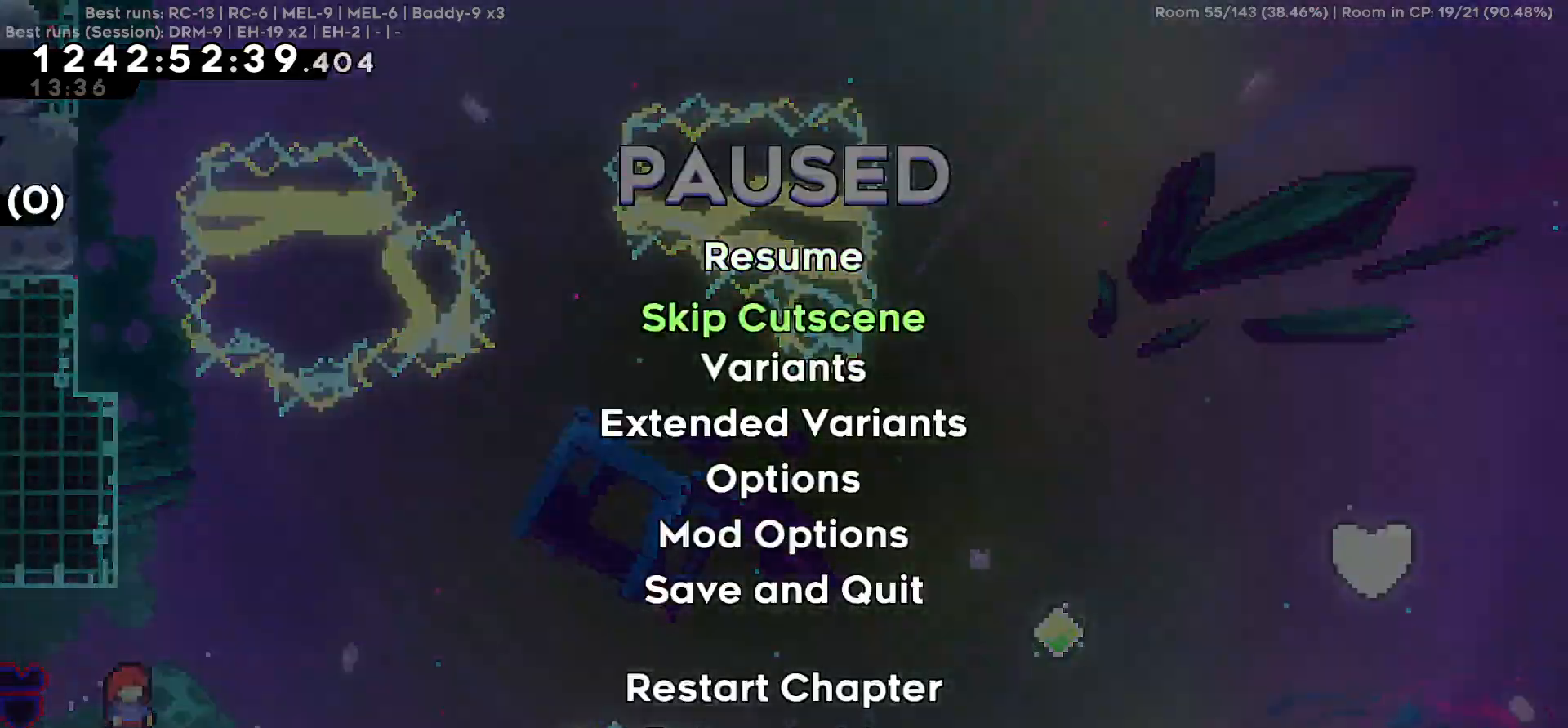
{"keys": ["w"], "events": [[17, "s", "down"], [100, "s", "up"], [384, "w", "down"]]}
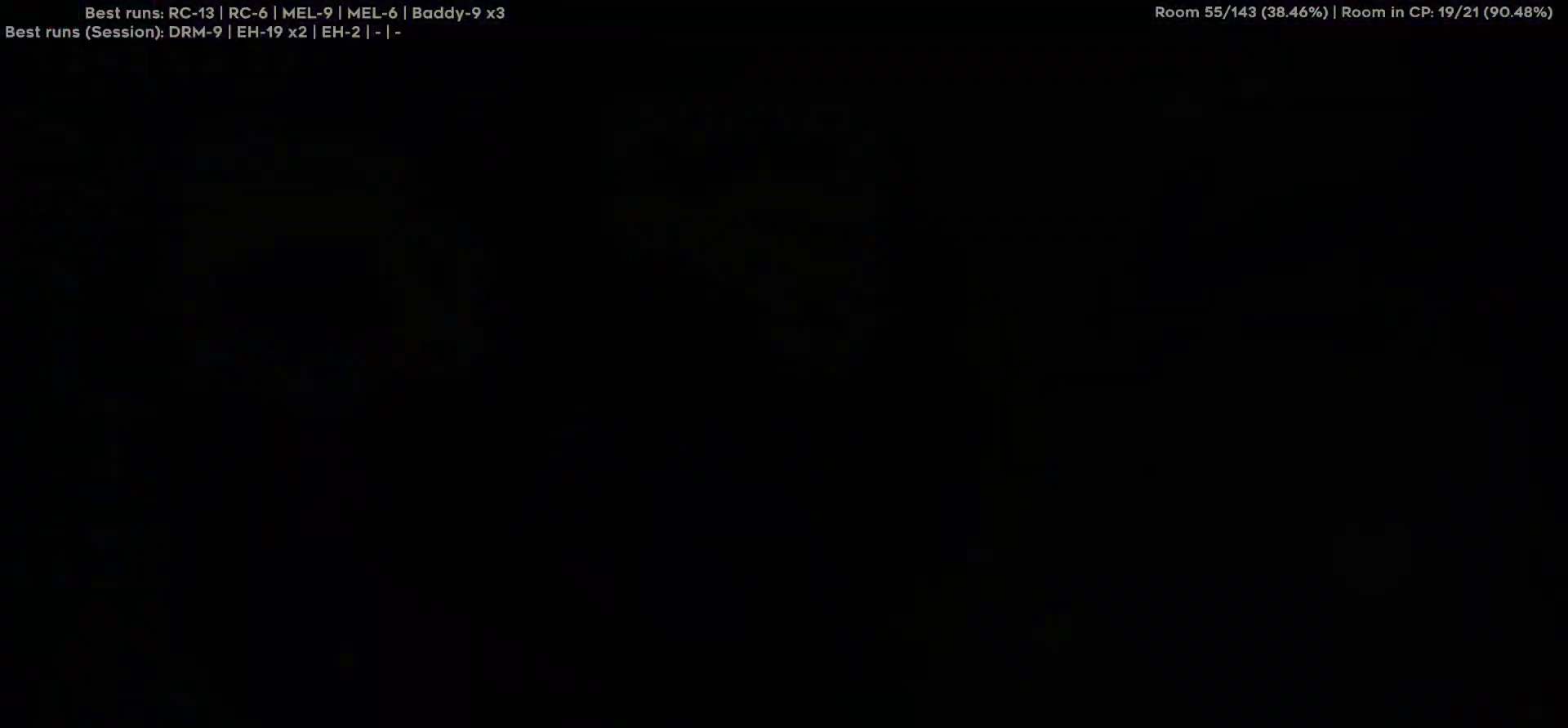
{"keys": ["w"], "events": []}
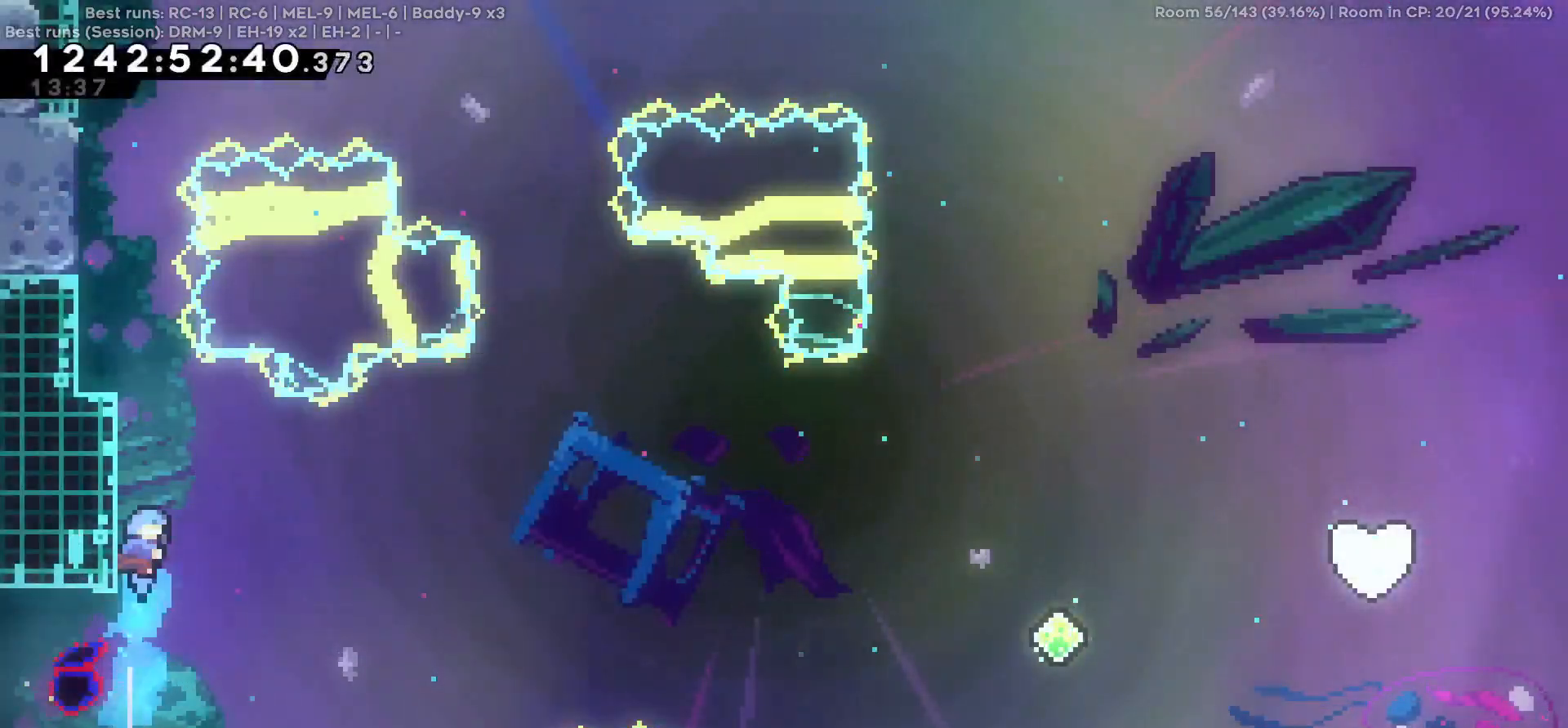
{"keys": ["a"], "events": [[84, "a", "down"], [134, "w", "up"]]}
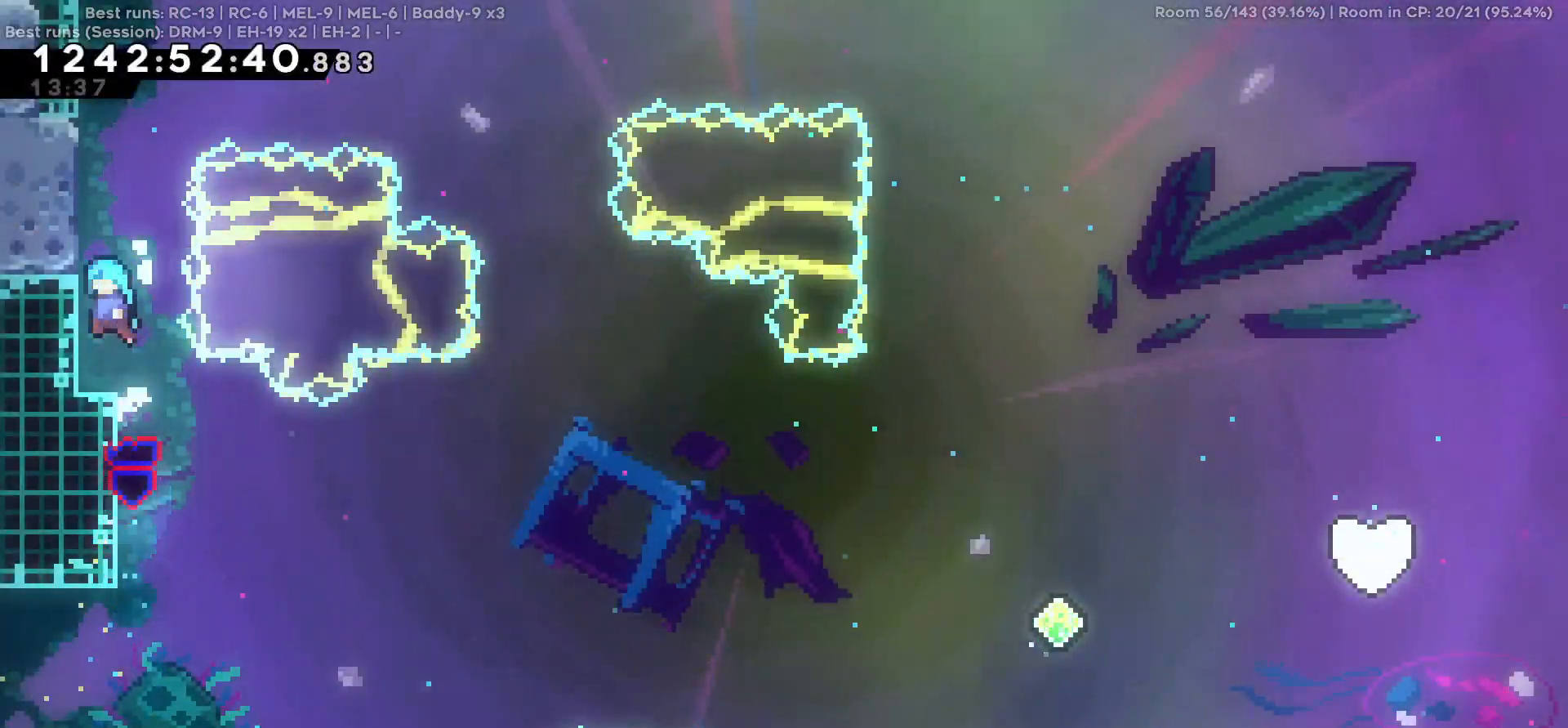
{"keys": ["a"], "events": []}
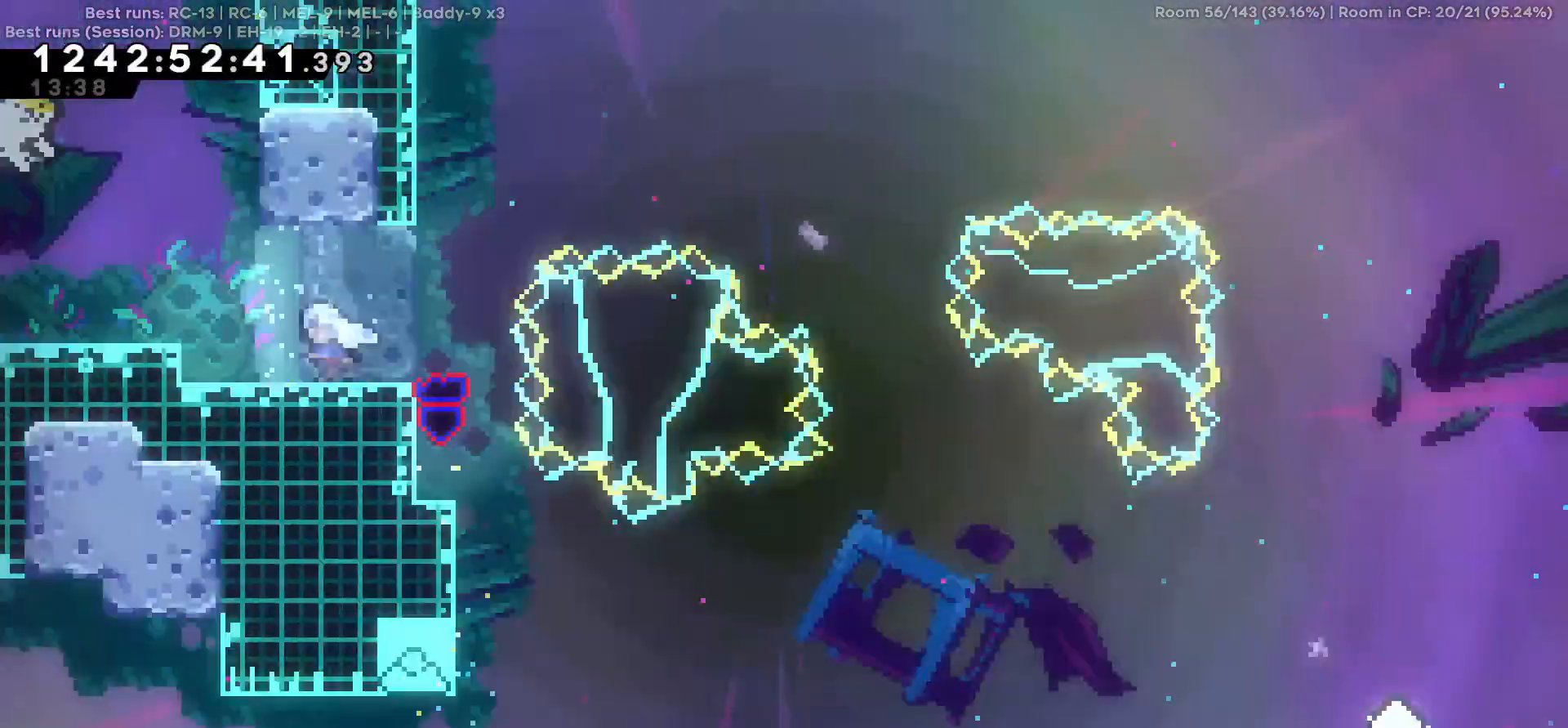
{"keys": ["a"], "events": []}
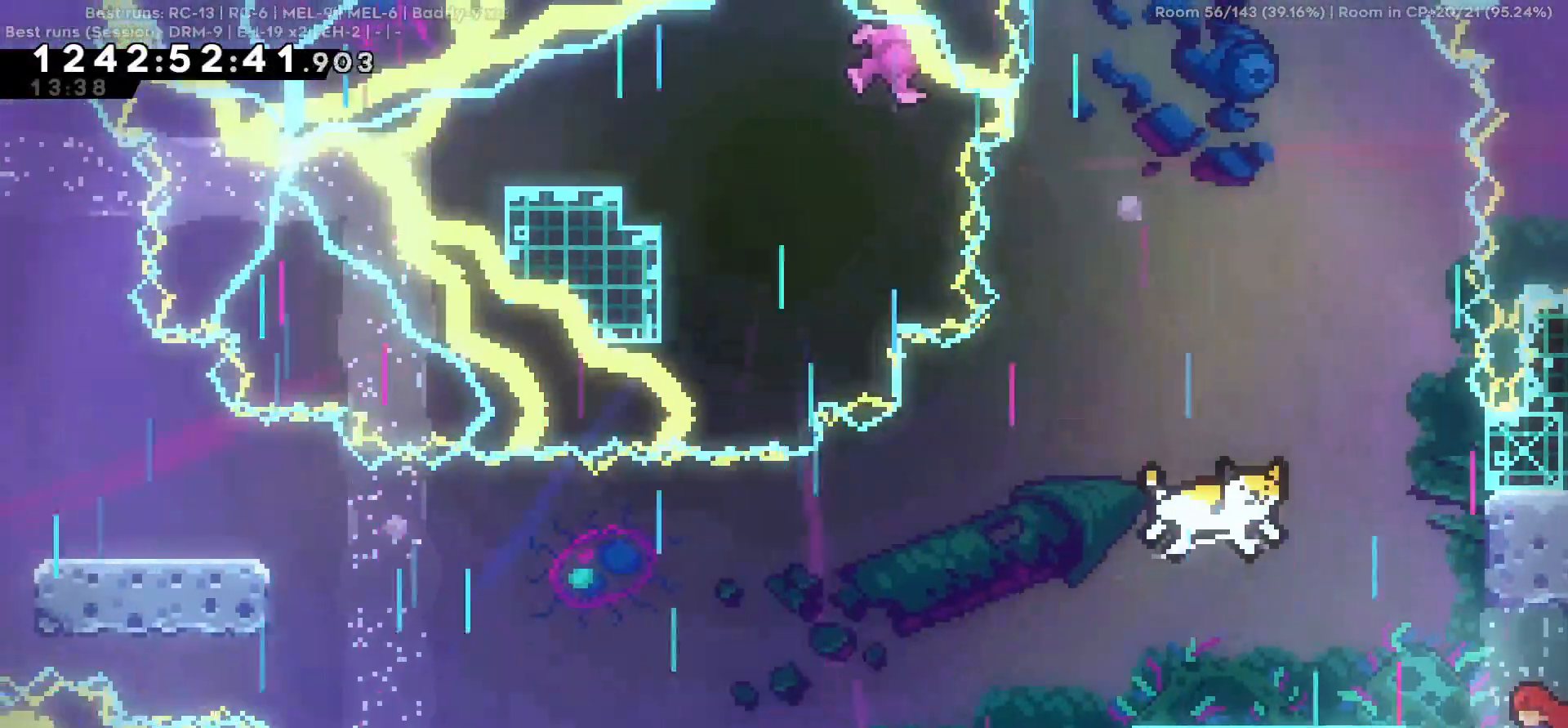
{"keys": ["a"], "events": []}
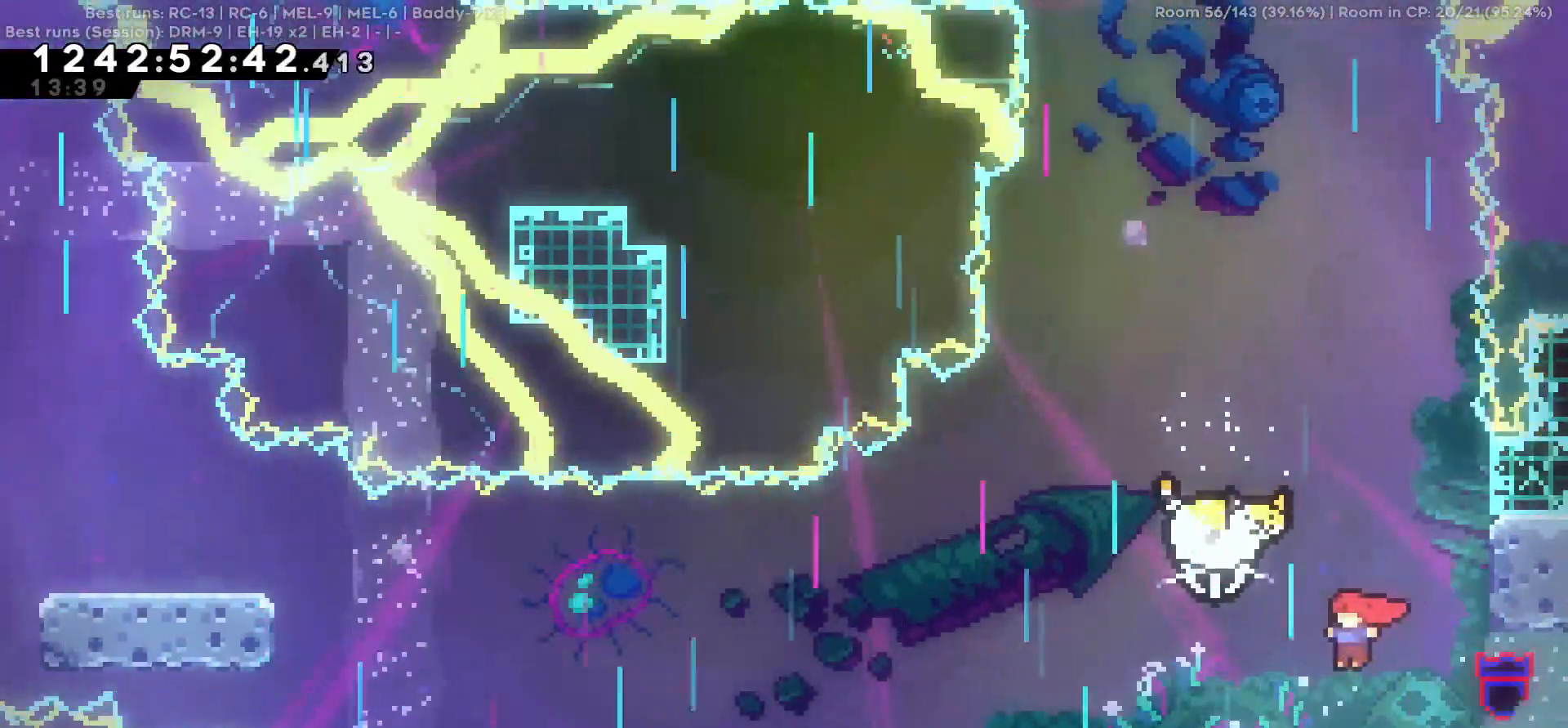
{"keys": []}
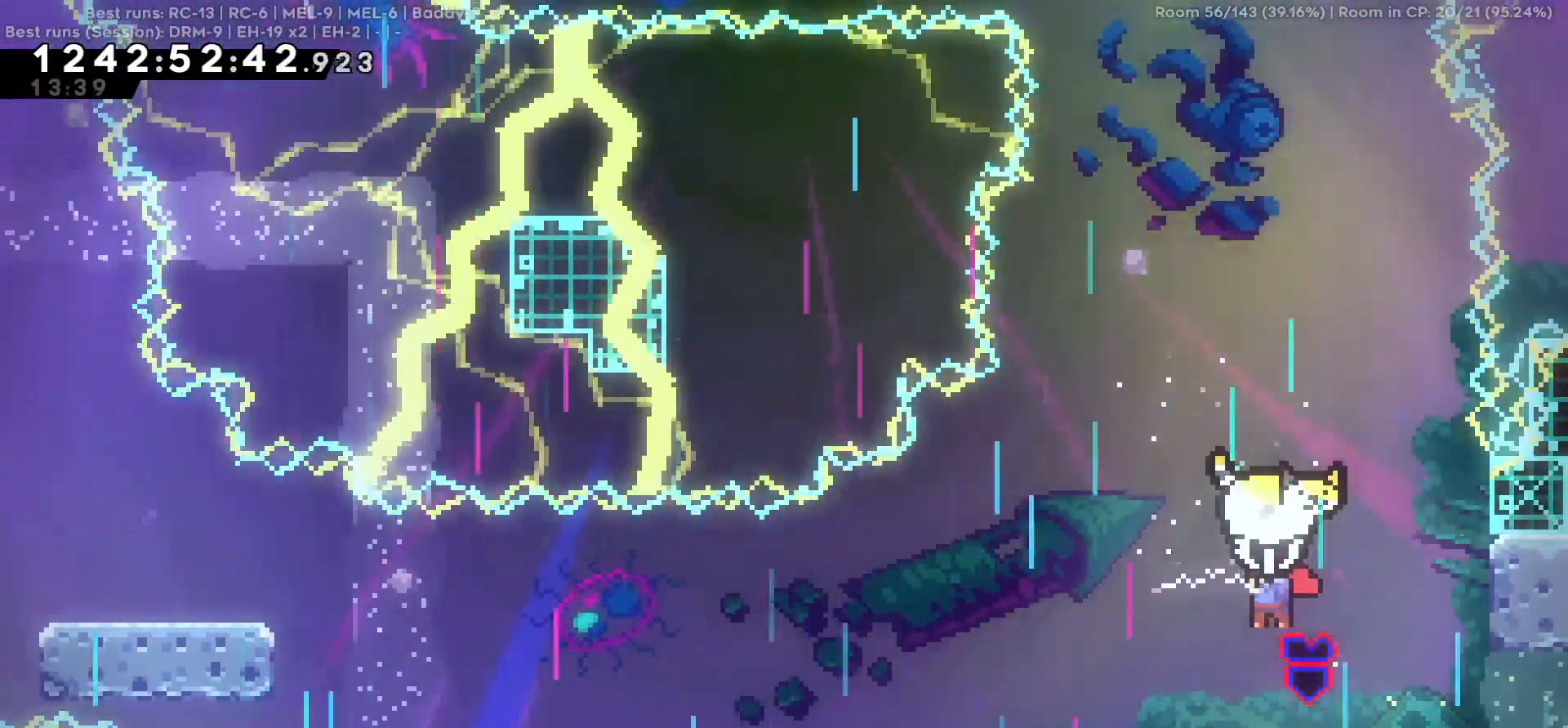
{"keys": []}
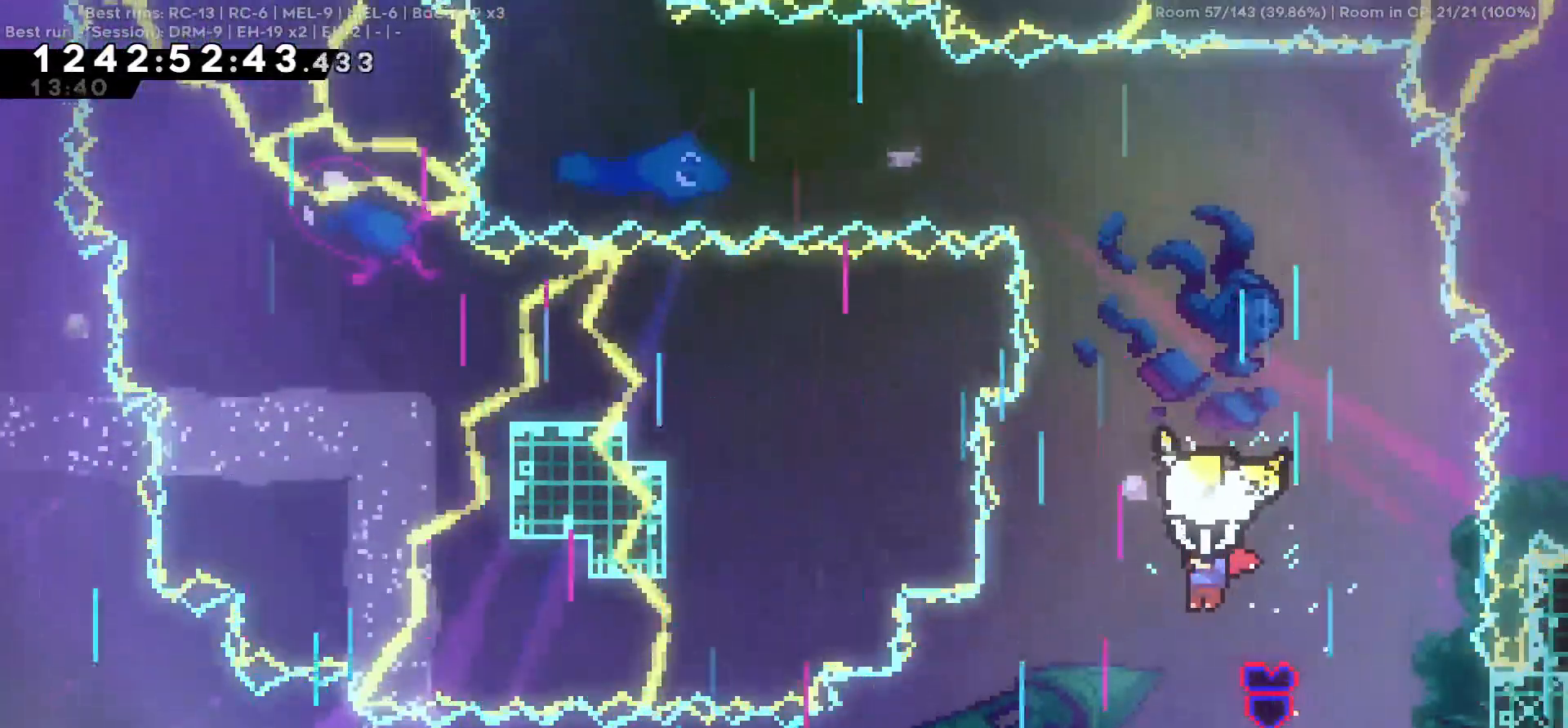
{"keys": ["a"]}